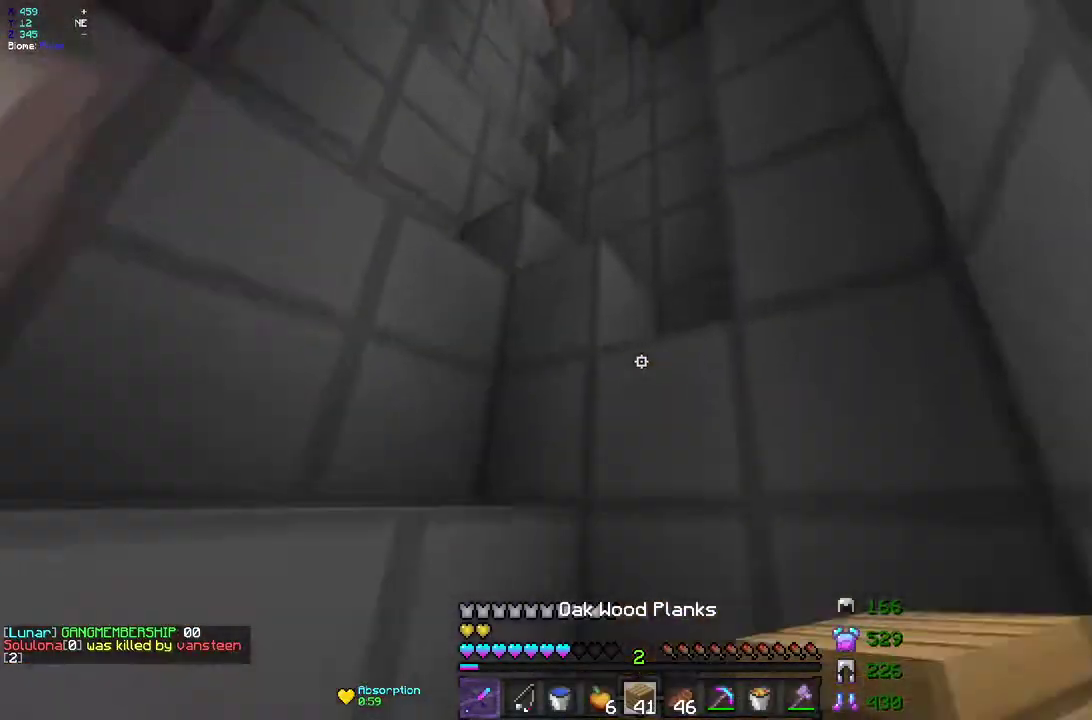
Gameplay with keyboard and mouse; each line is a JSON object with the keys and mouse buttons held at the frame after it. "events" lists presses ("down") and releases ("up") of "d", "q", "s", "z", "mouse_left" and "mouse_right" between this image and that frame as [ms after this image, input, new state], when the widget could be followed in between. "mouse_left", "mouse_right" = the "left", "right" buttons of the "mouse" list. No other keys are recorded. Fast repeated clicks can show as one long hold. Mouse movement is not recorded.
{"keys": ["z"], "mouse": [], "events": [[150, "d", "up"], [167, "z", "up"], [250, "z", "down"]]}
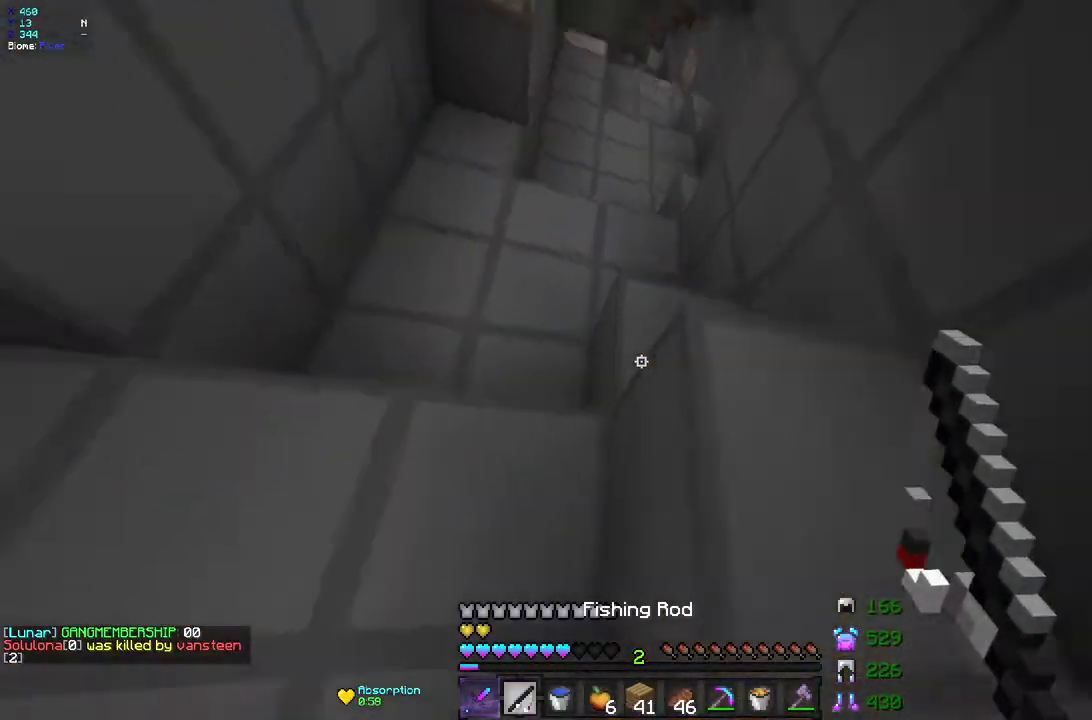
{"keys": [], "mouse": [], "events": [[33, "z", "up"]]}
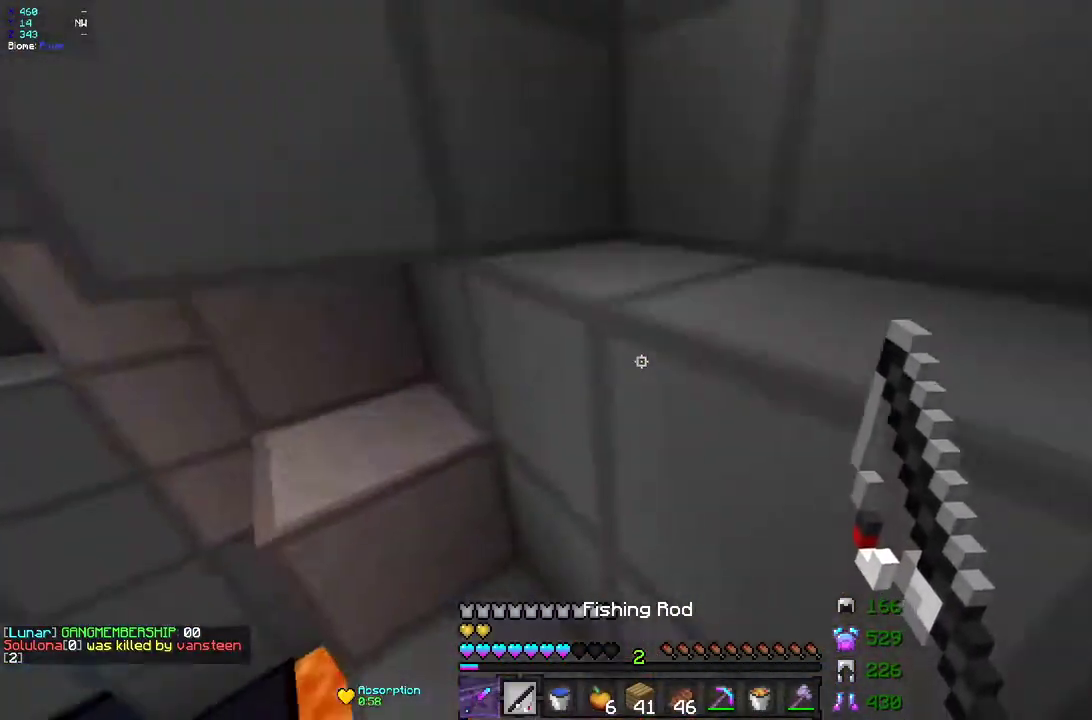
{"keys": ["d", "z"], "mouse": [], "events": [[133, "mouse_right", "down"], [267, "mouse_right", "up"], [367, "z", "down"], [450, "d", "down"]]}
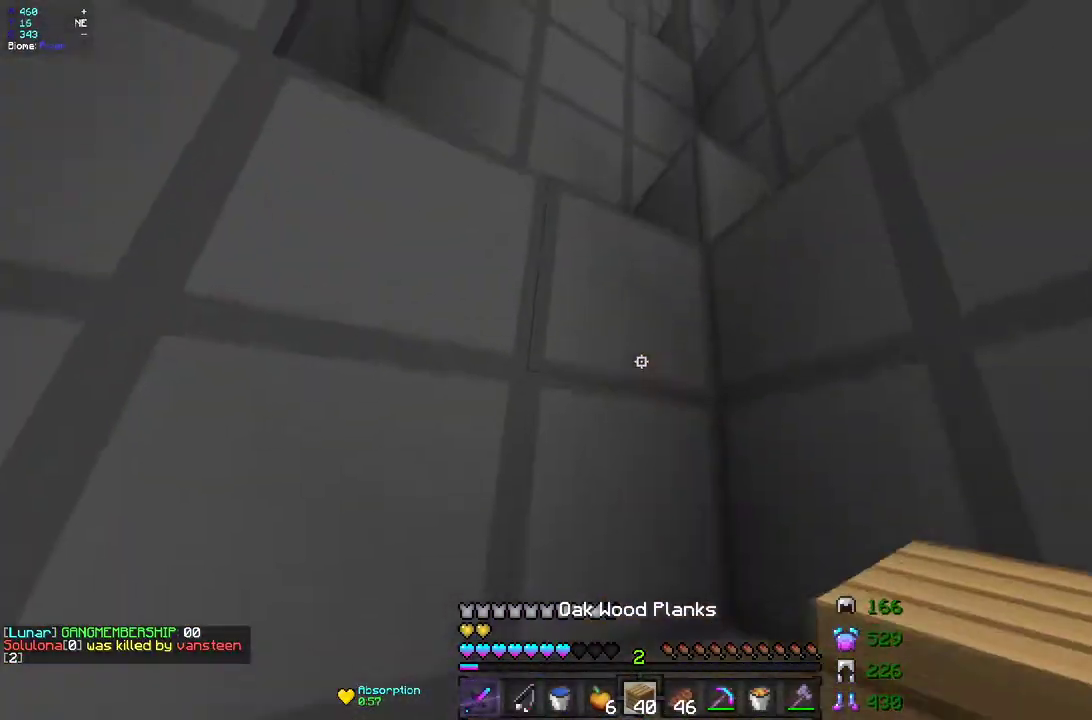
{"keys": [], "mouse": [], "events": [[50, "z", "up"], [117, "d", "up"]]}
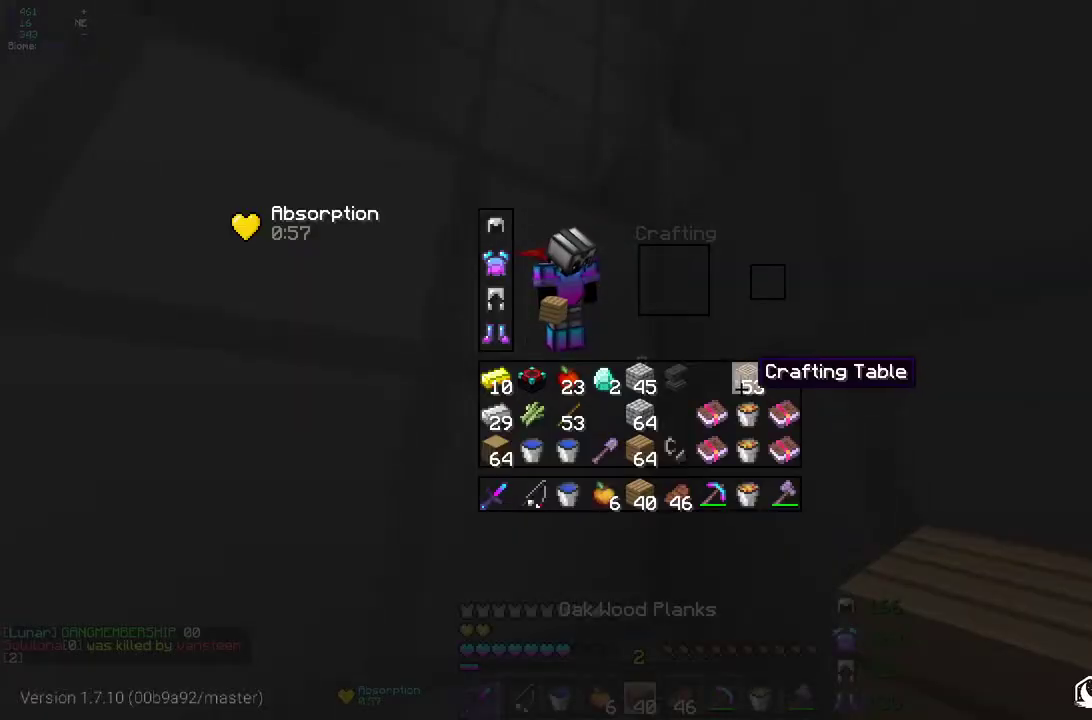
{"keys": [], "mouse": ["right"], "events": [[450, "mouse_right", "down"]]}
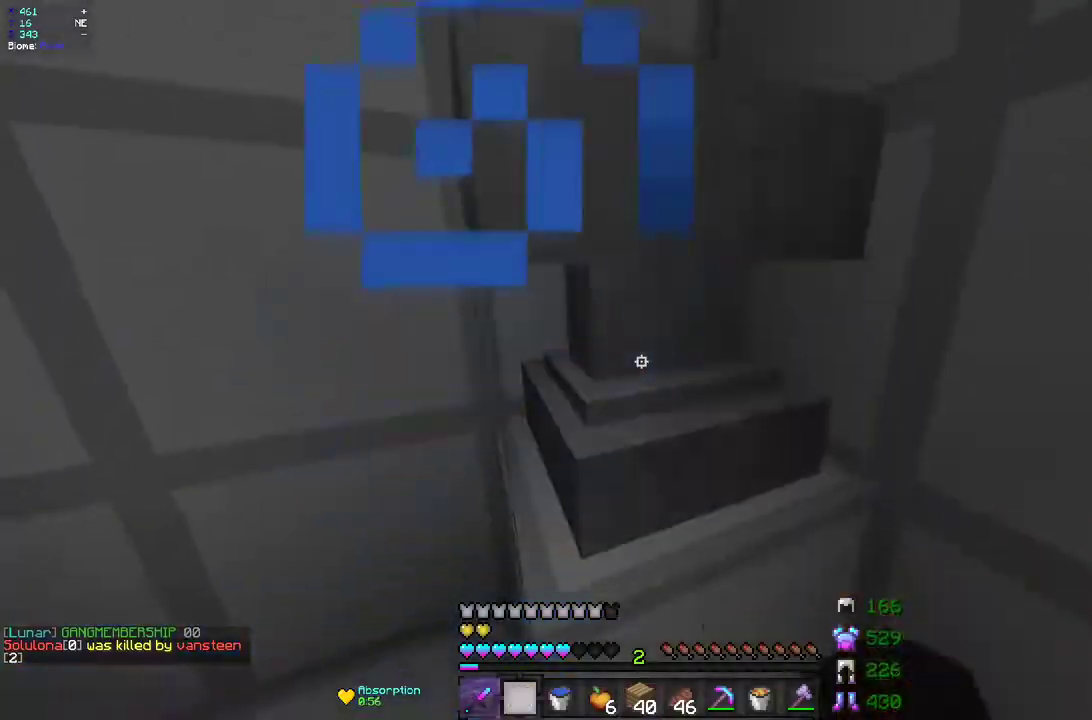
{"keys": [], "mouse": [], "events": [[67, "mouse_right", "up"]]}
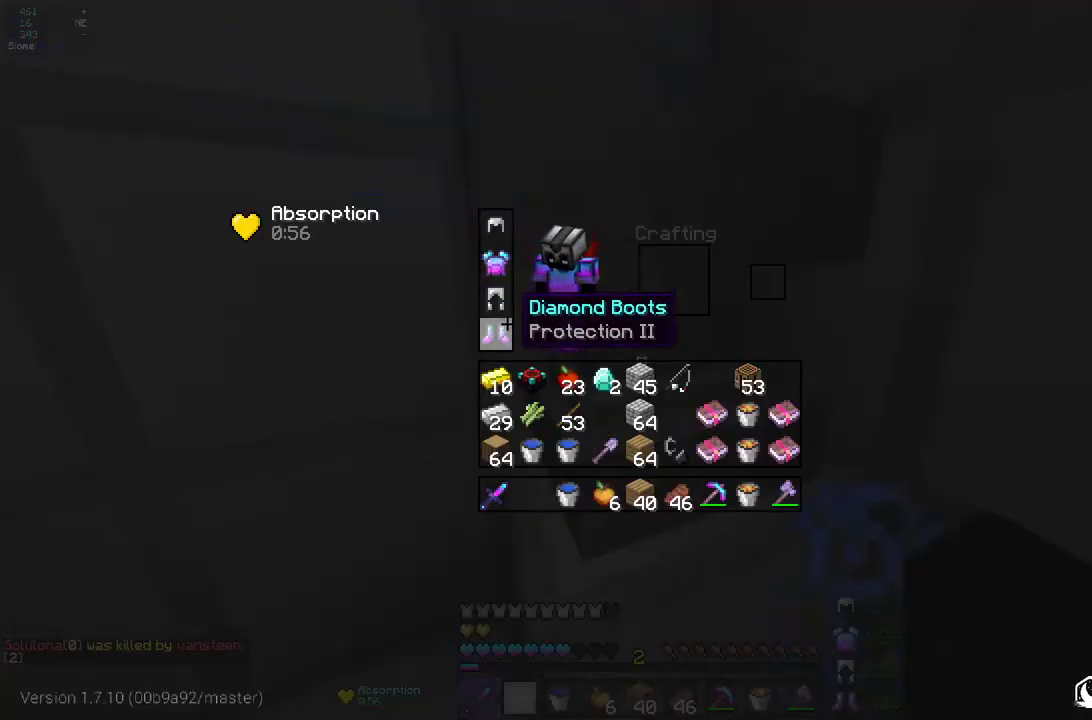
{"keys": [], "mouse": [], "events": [[183, "mouse_right", "down"], [183, "z", "down"], [283, "mouse_right", "up"], [283, "z", "up"]]}
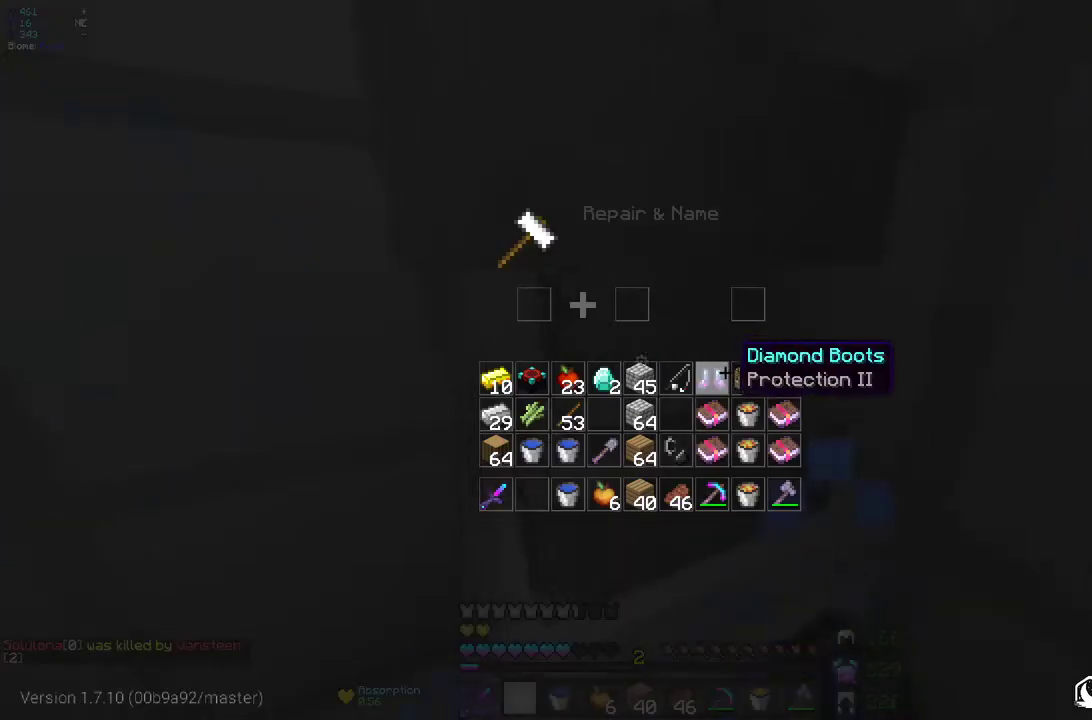
{"keys": [], "mouse": [], "events": []}
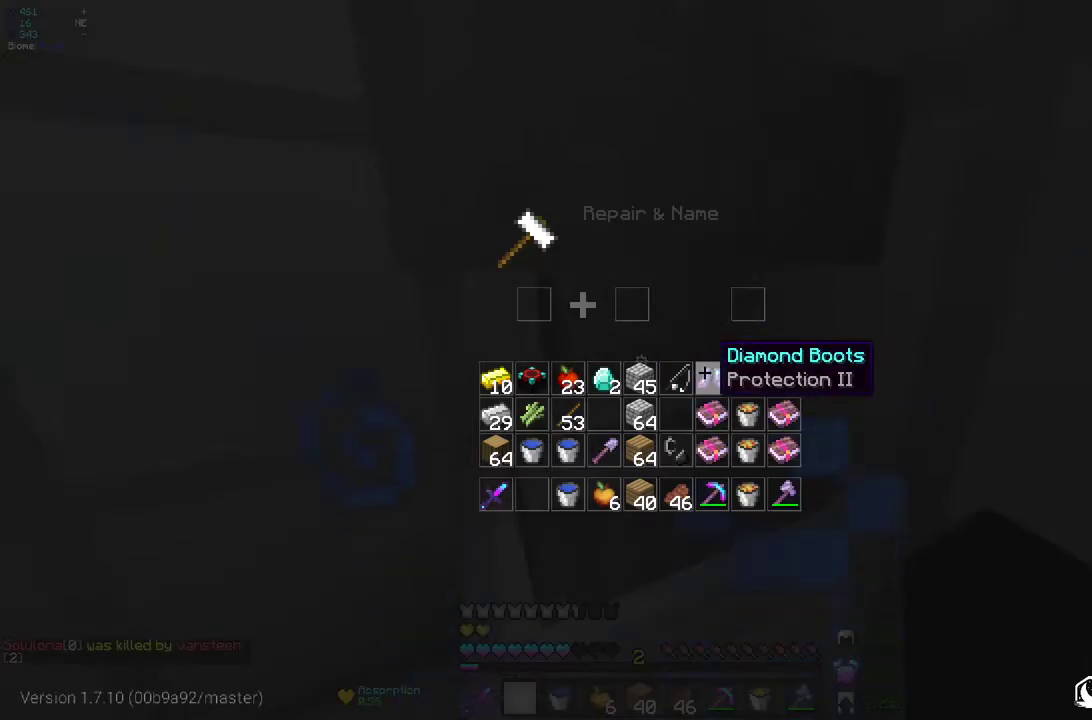
{"keys": [], "mouse": [], "events": []}
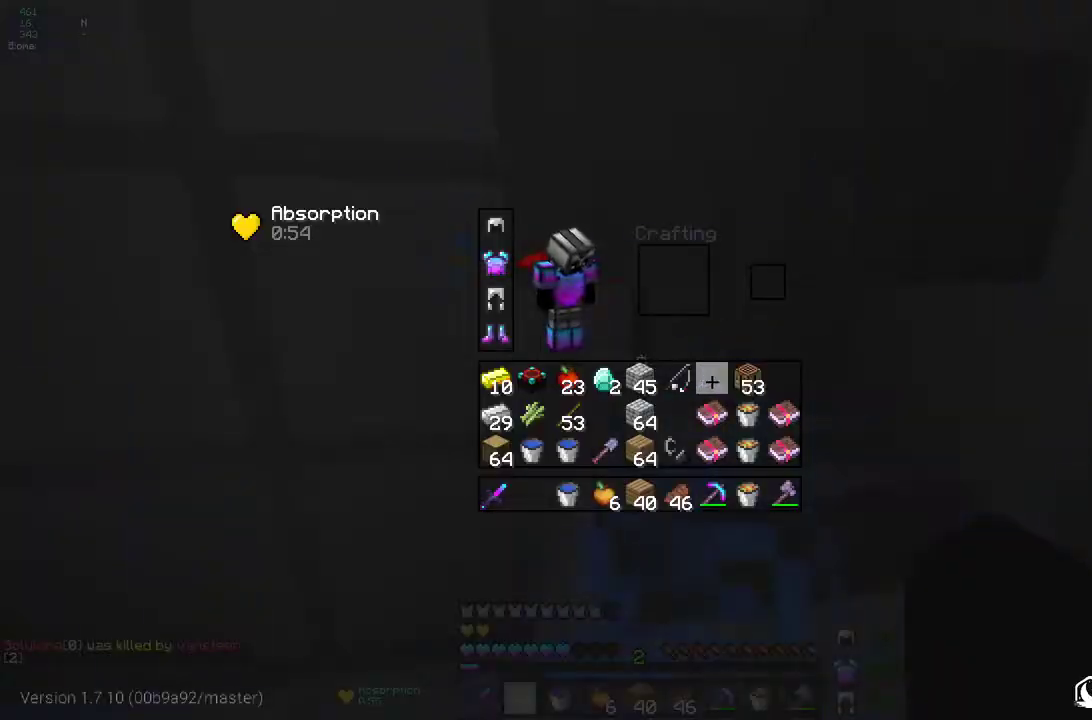
{"keys": [], "mouse": [], "events": [[133, "mouse_right", "down"], [267, "mouse_right", "up"]]}
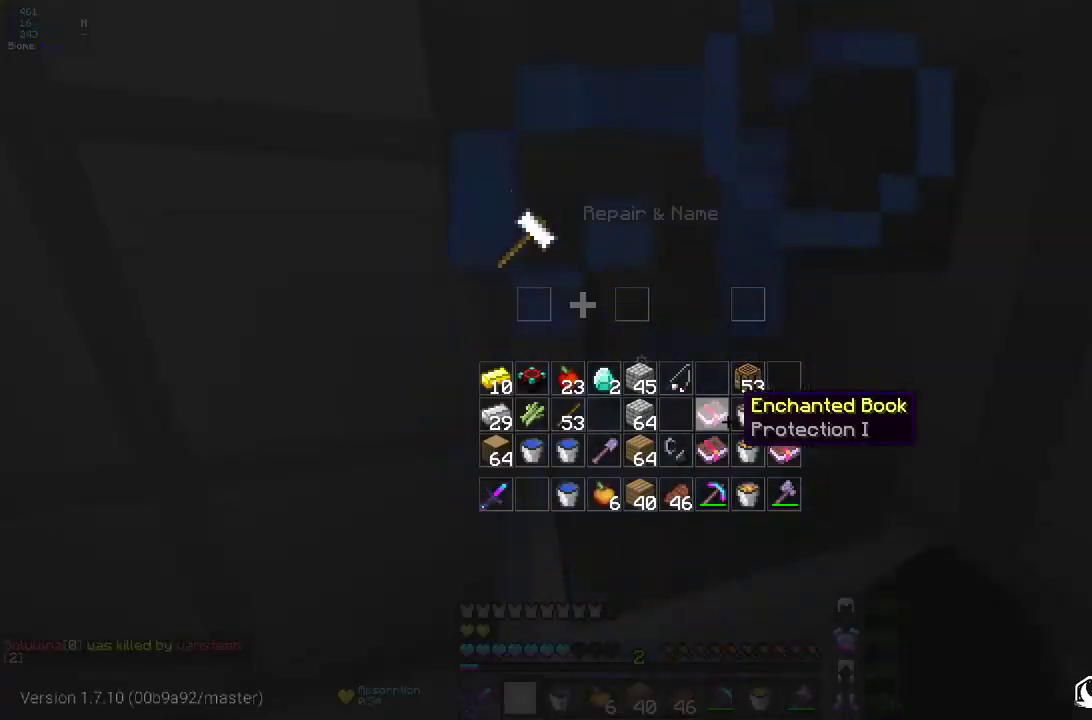
{"keys": [], "mouse": [], "events": []}
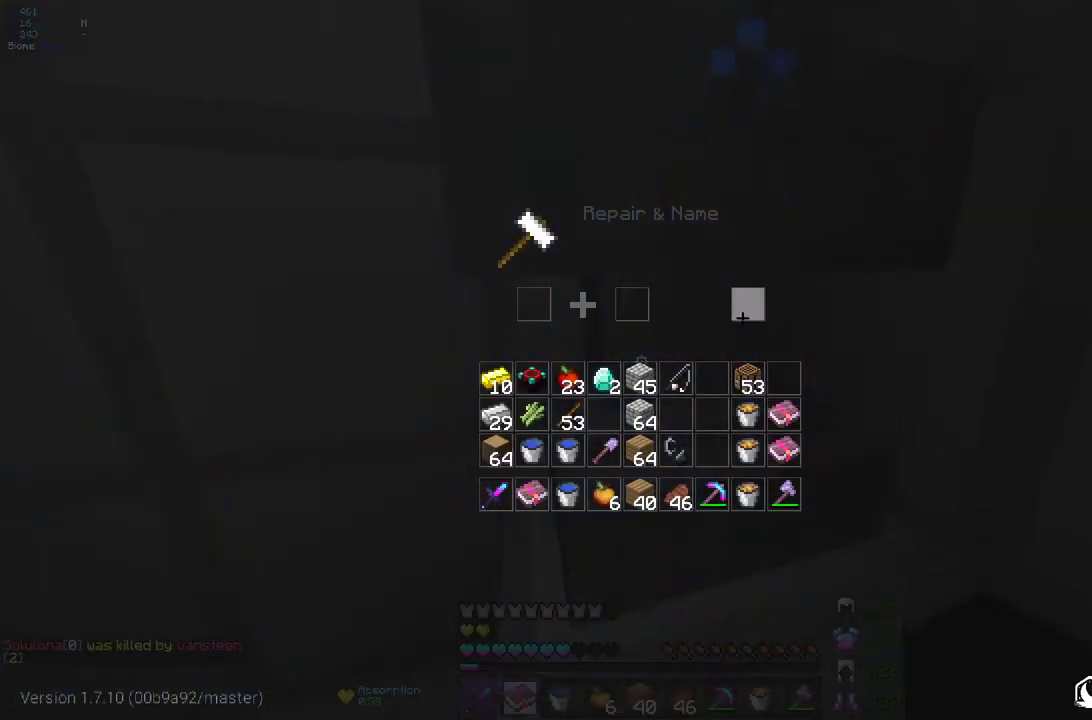
{"keys": [], "mouse": [], "events": []}
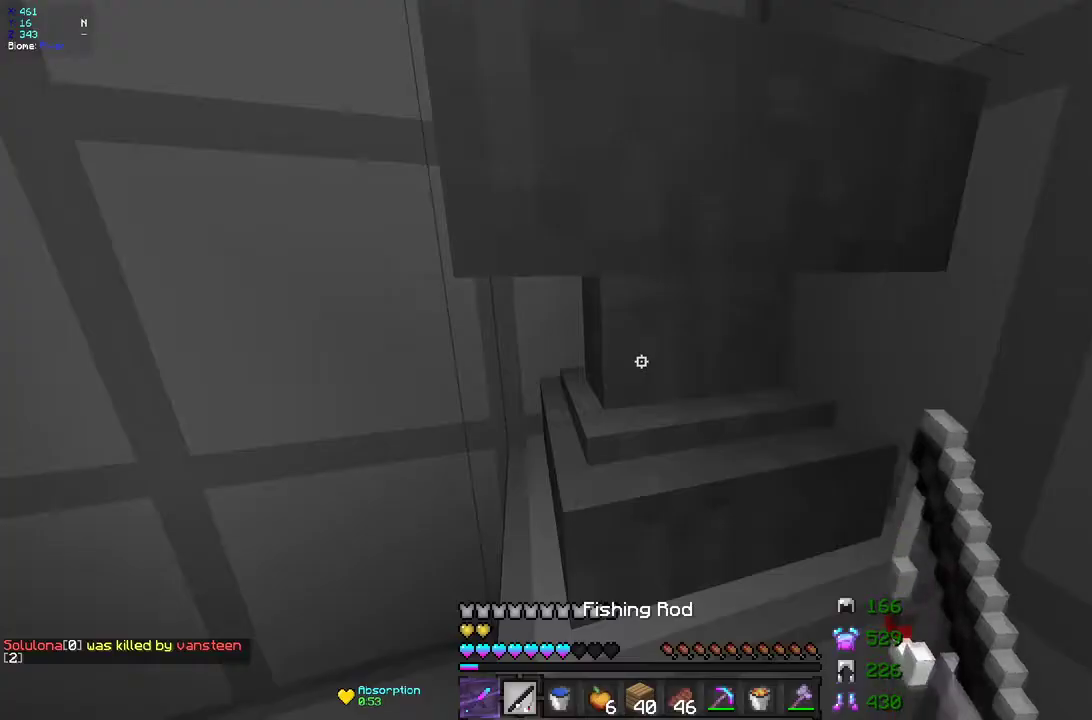
{"keys": ["d", "z"], "mouse": ["left"], "events": [[33, "mouse_left", "down"], [267, "z", "down"], [367, "d", "down"]]}
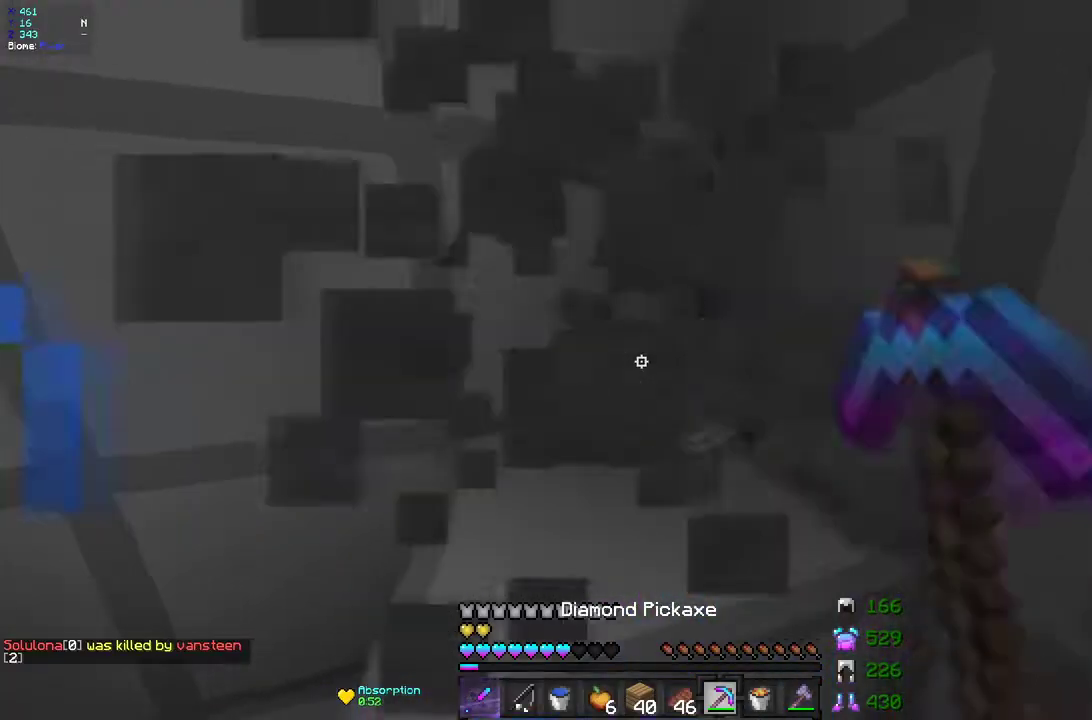
{"keys": ["z"], "mouse": [], "events": [[183, "mouse_left", "up"], [233, "z", "up"], [300, "d", "up"], [367, "z", "down"]]}
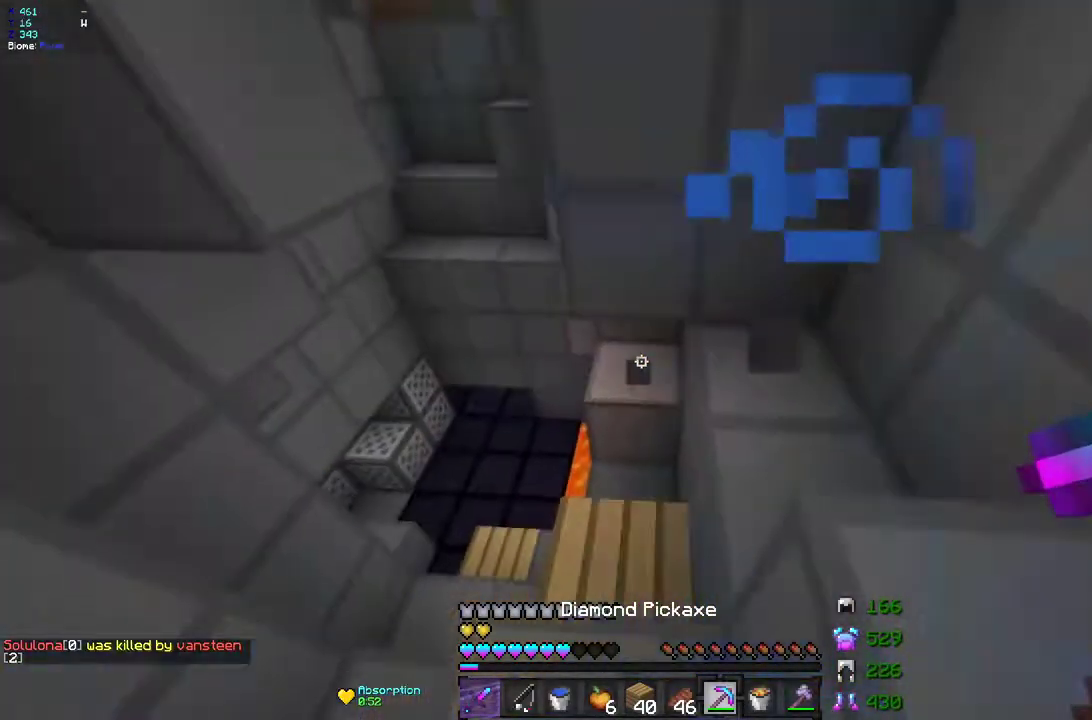
{"keys": ["q"], "mouse": [], "events": [[200, "z", "up"], [333, "q", "down"]]}
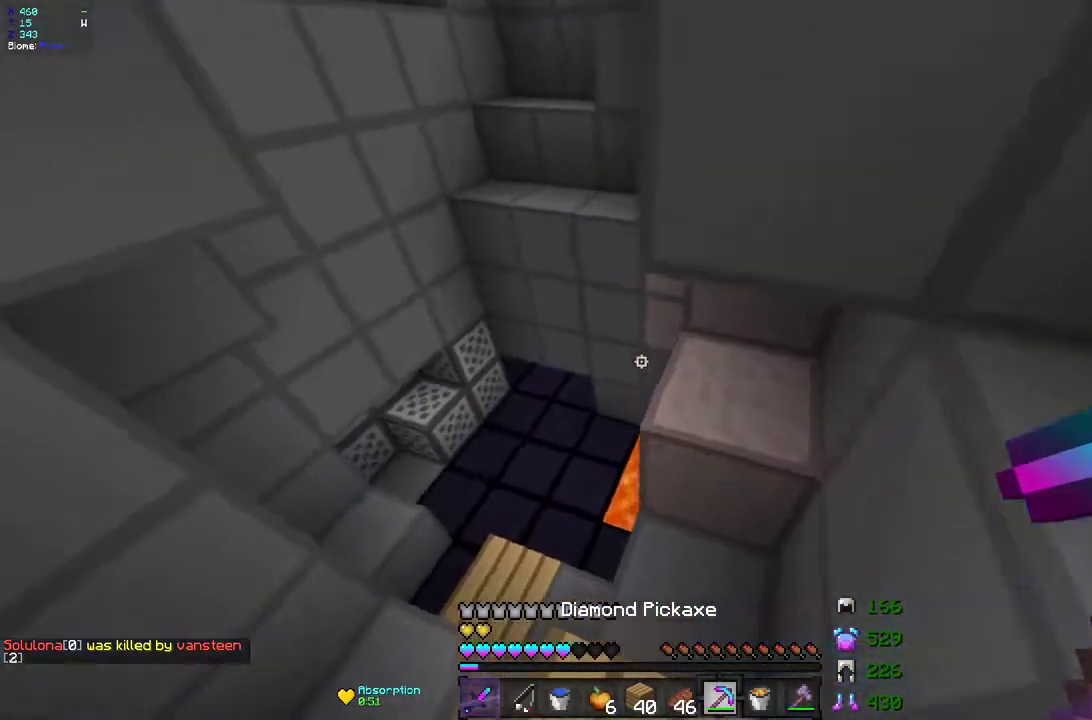
{"keys": [], "mouse": [], "events": [[183, "q", "up"], [233, "q", "down"], [233, "z", "down"], [333, "q", "up"], [333, "z", "up"]]}
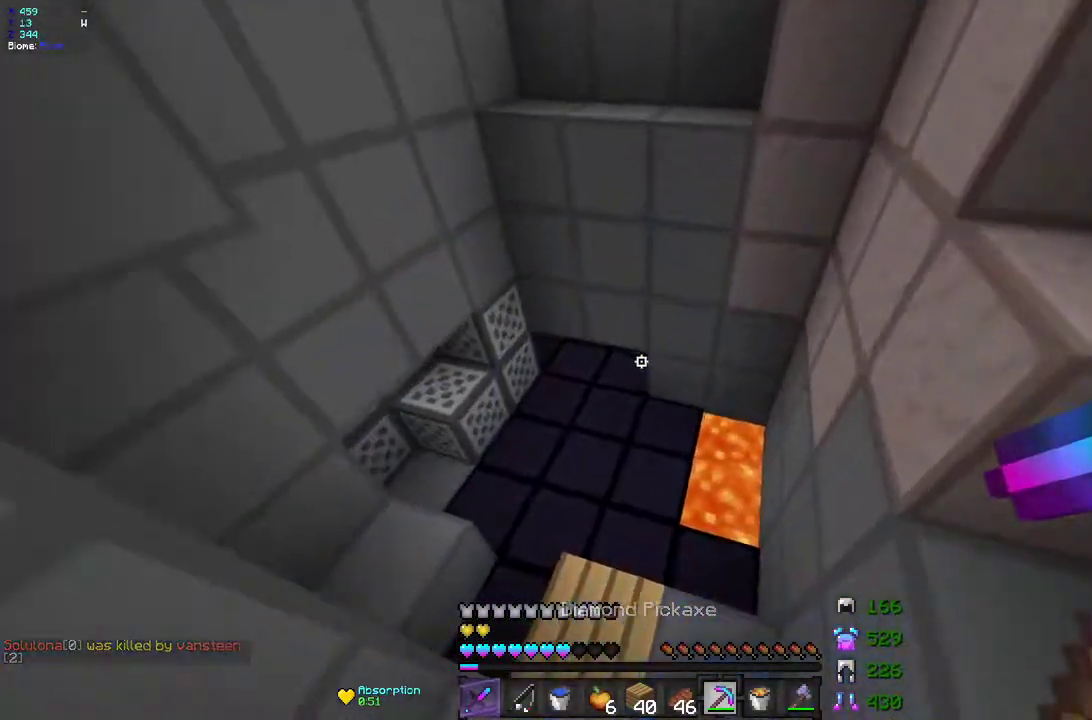
{"keys": ["z"], "mouse": [], "events": [[67, "z", "down"], [283, "mouse_right", "down"], [417, "mouse_right", "up"]]}
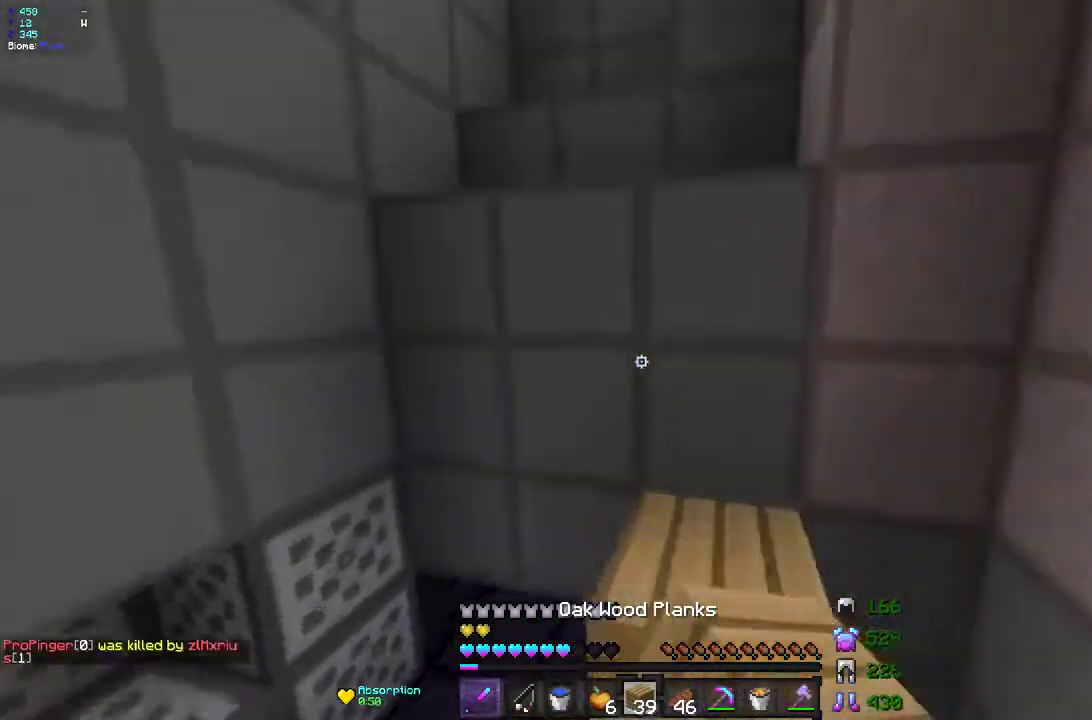
{"keys": ["q"], "mouse": [], "events": [[17, "d", "down"], [133, "z", "up"], [183, "d", "up"], [400, "q", "down"]]}
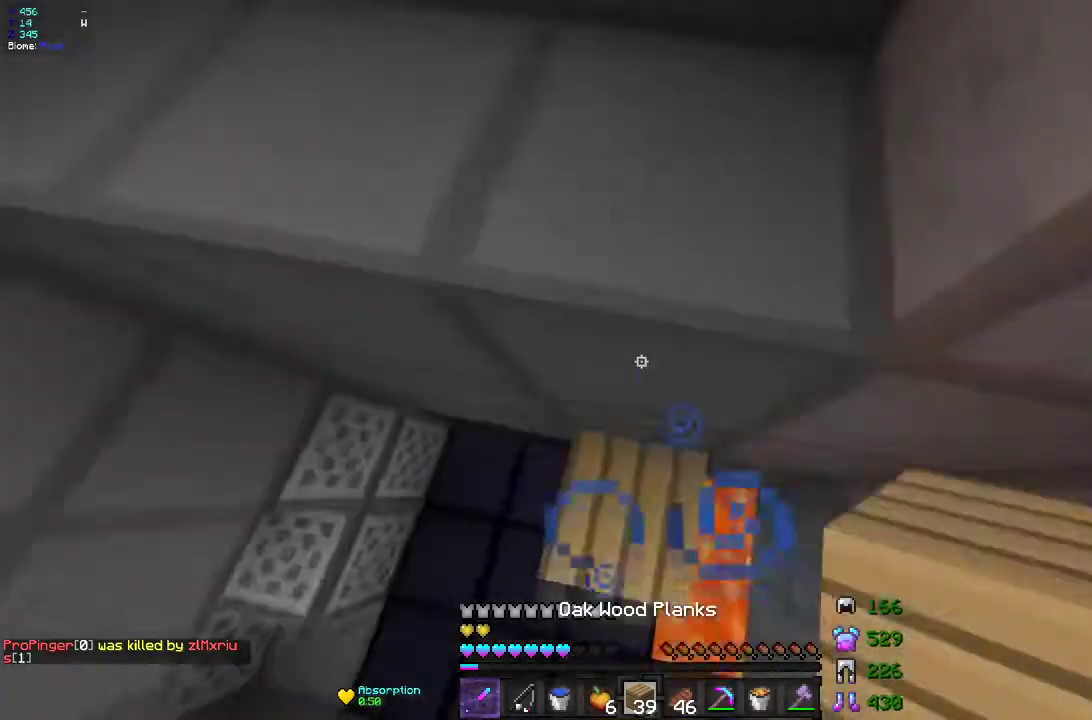
{"keys": ["z"], "mouse": [], "events": [[50, "z", "down"], [67, "mouse_right", "down"], [167, "q", "up"], [217, "mouse_right", "up"], [333, "q", "down"], [417, "z", "up"], [433, "q", "up"], [500, "z", "down"]]}
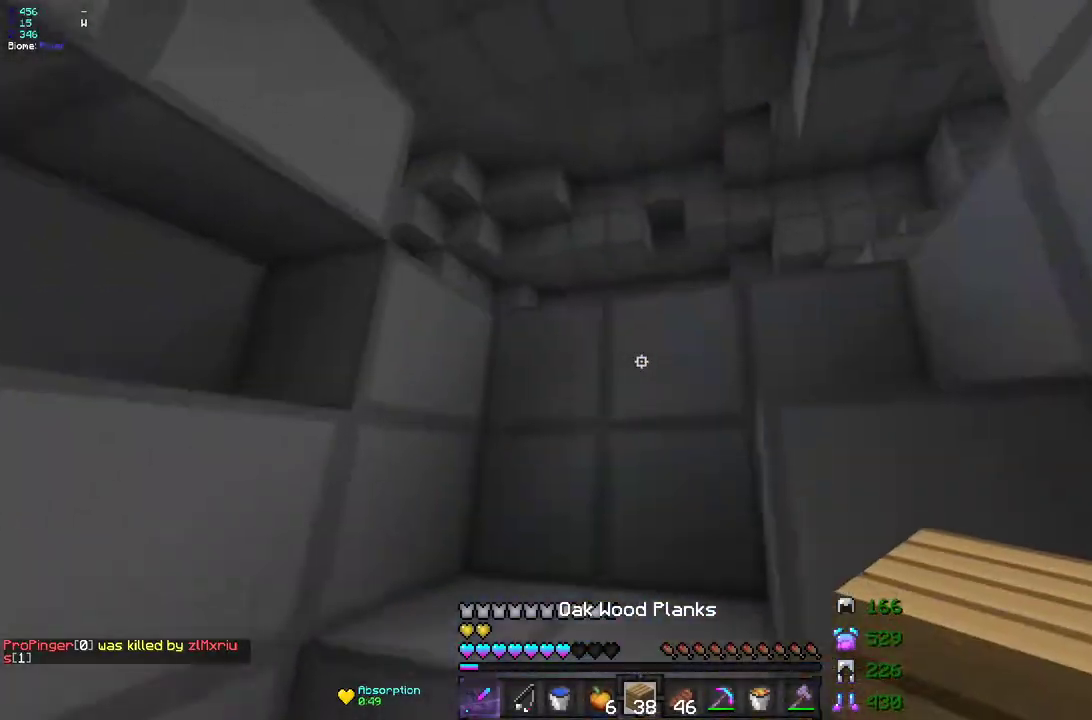
{"keys": [], "mouse": ["left"], "events": [[33, "mouse_left", "down"], [400, "z", "up"]]}
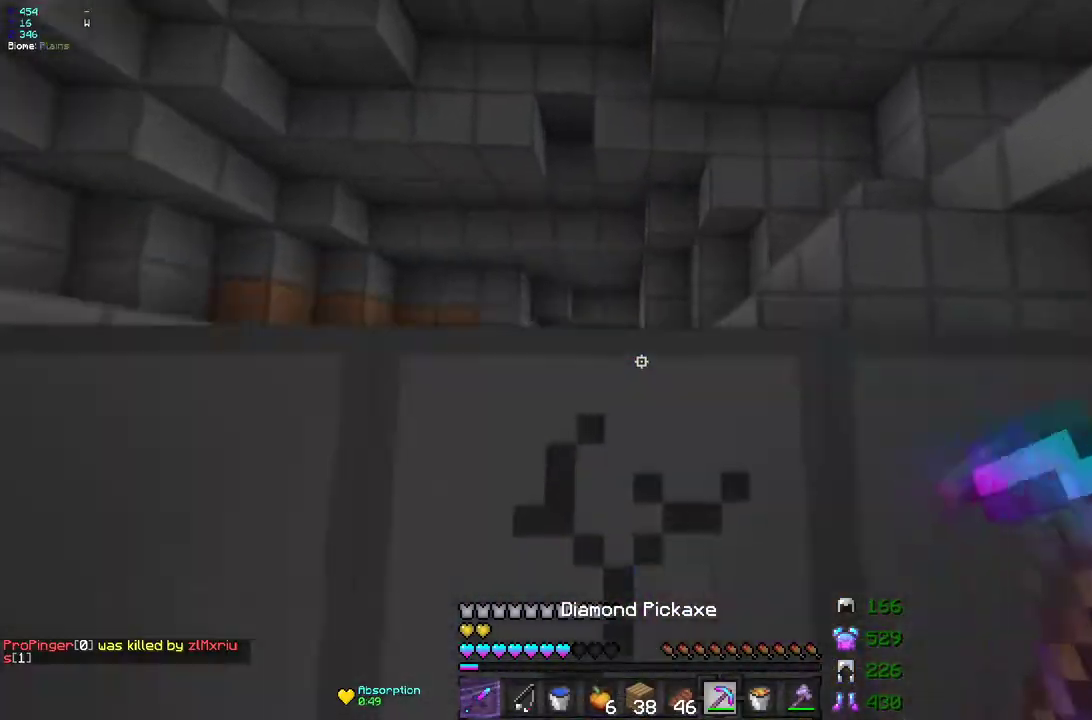
{"keys": ["z"], "mouse": [], "events": [[33, "z", "down"], [400, "mouse_left", "up"]]}
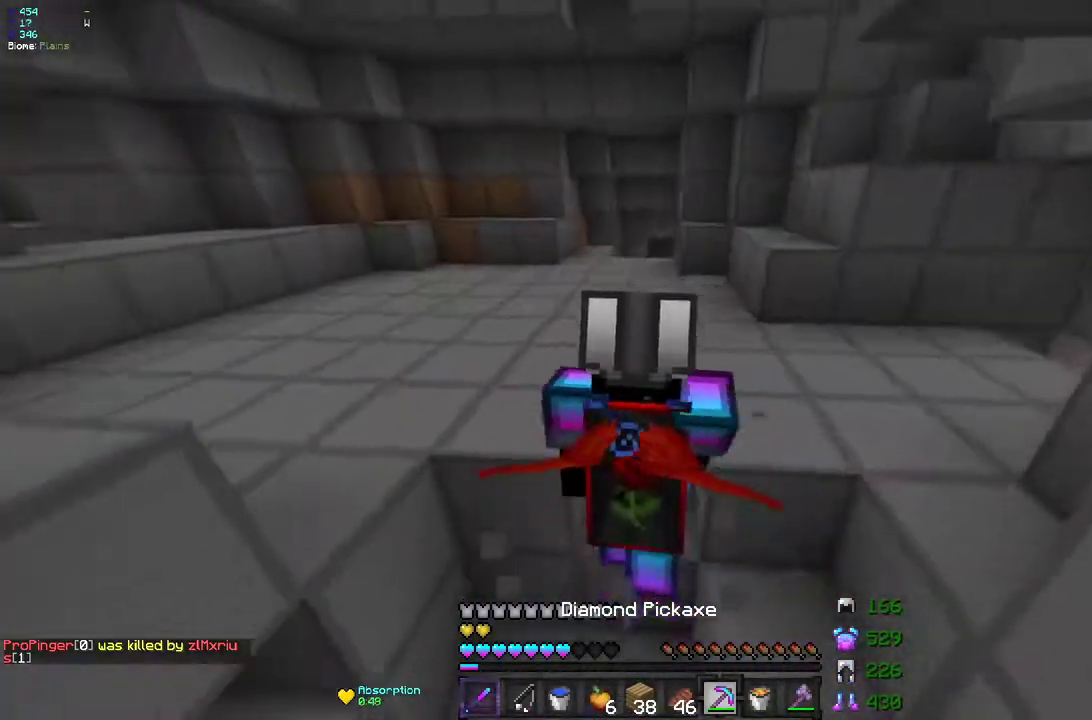
{"keys": ["q"], "mouse": [], "events": [[67, "d", "down"], [283, "z", "up"], [400, "q", "down"], [417, "d", "up"]]}
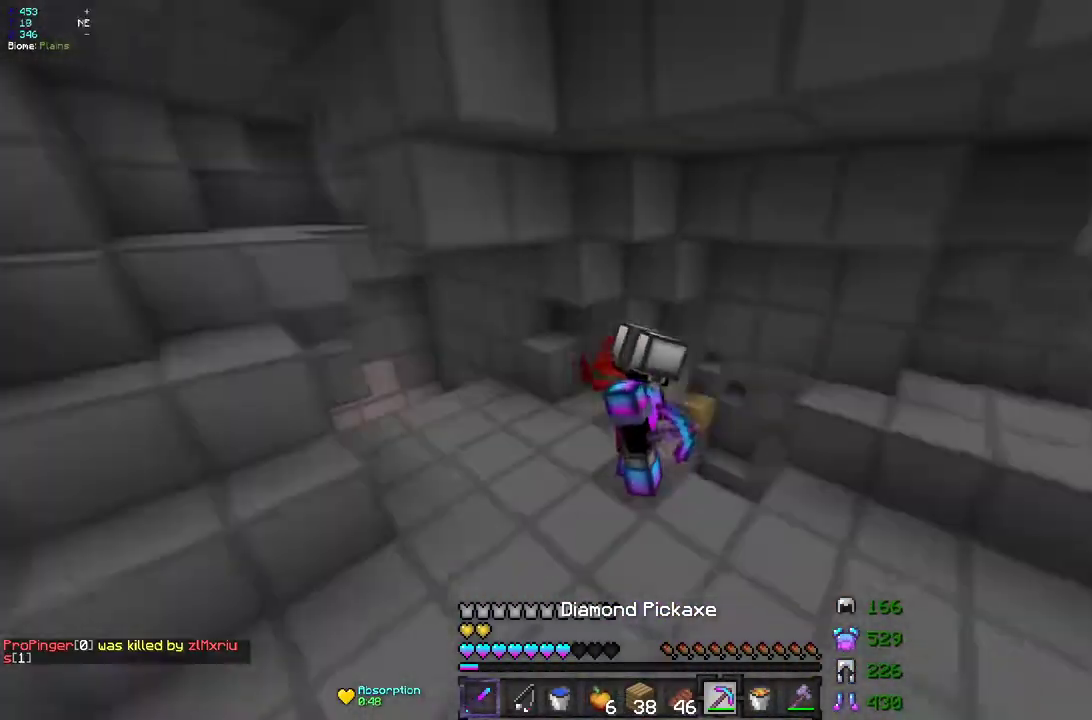
{"keys": ["z"], "mouse": [], "events": [[50, "z", "down"], [417, "q", "up"]]}
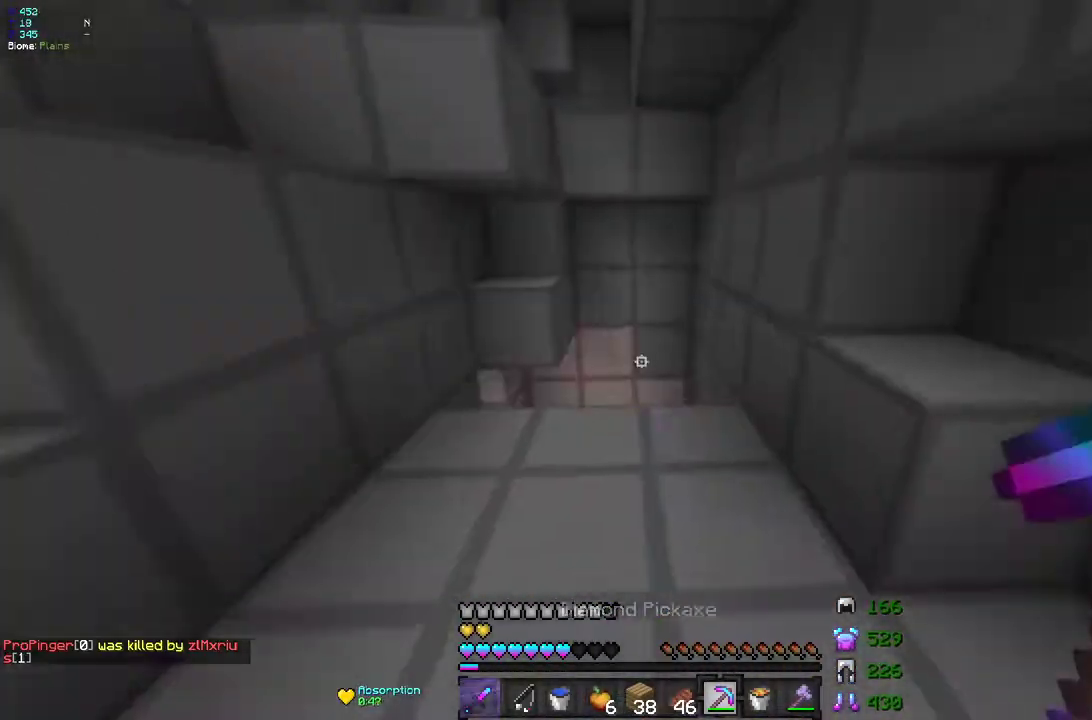
{"keys": ["z"], "mouse": [], "events": []}
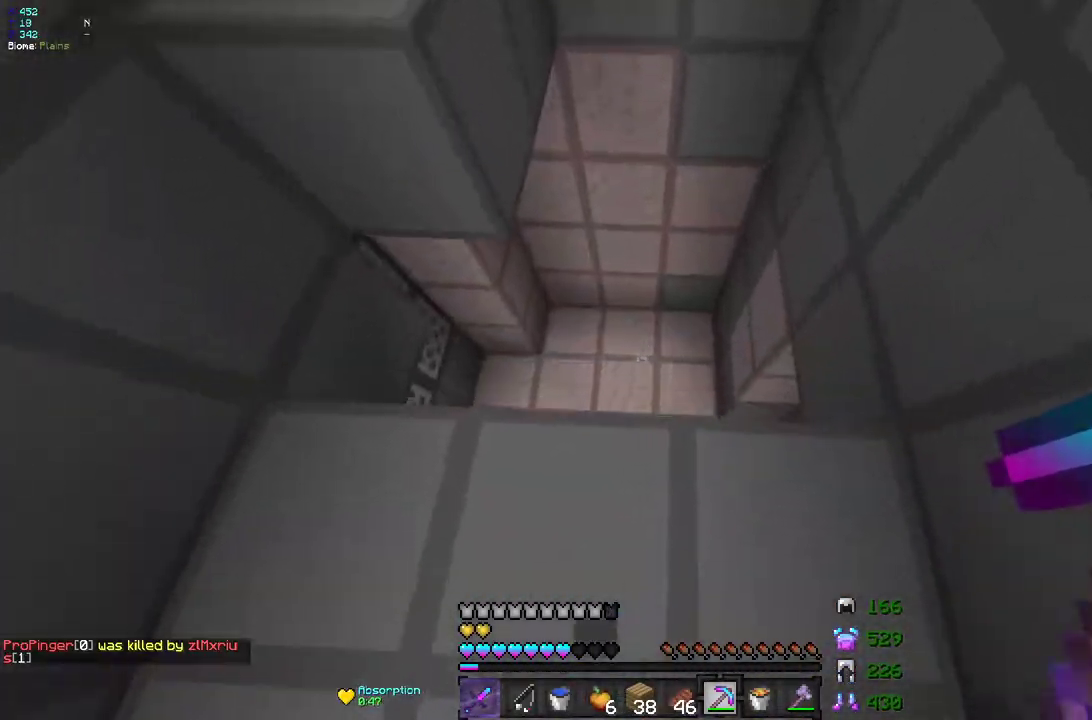
{"keys": ["d", "z"], "mouse": [], "events": [[17, "q", "down"], [283, "d", "down"], [350, "q", "up"]]}
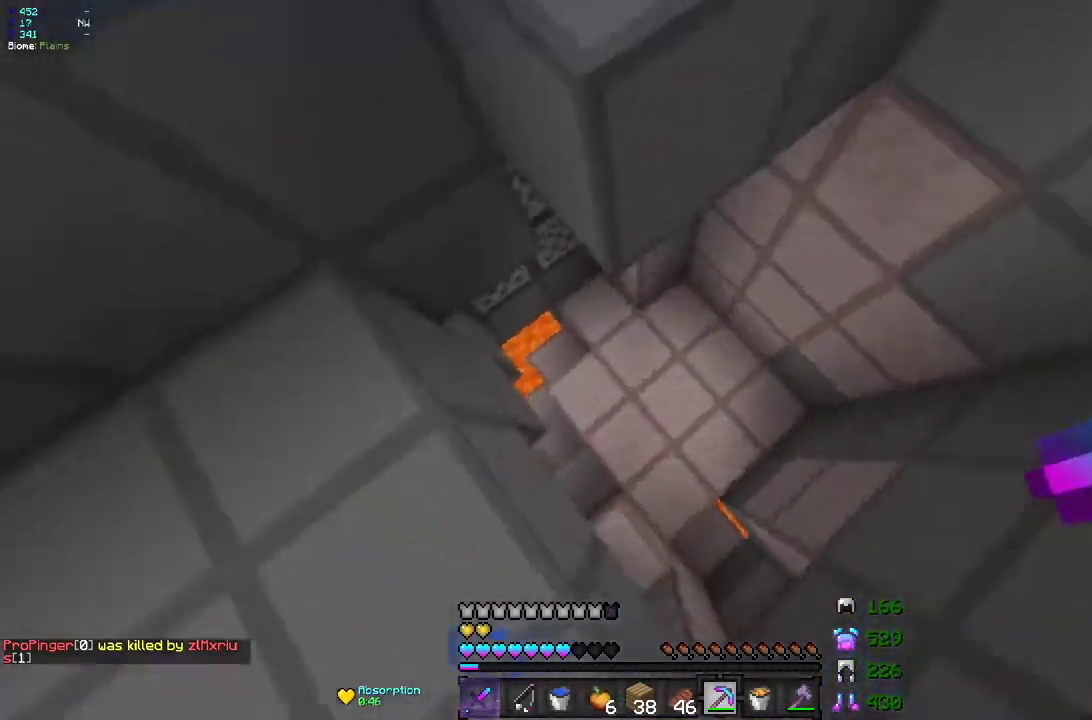
{"keys": ["q", "z"], "mouse": ["right"], "events": [[83, "d", "up"], [83, "q", "down"], [200, "z", "up"], [250, "q", "up"], [350, "mouse_right", "down"], [350, "q", "down"], [483, "z", "down"]]}
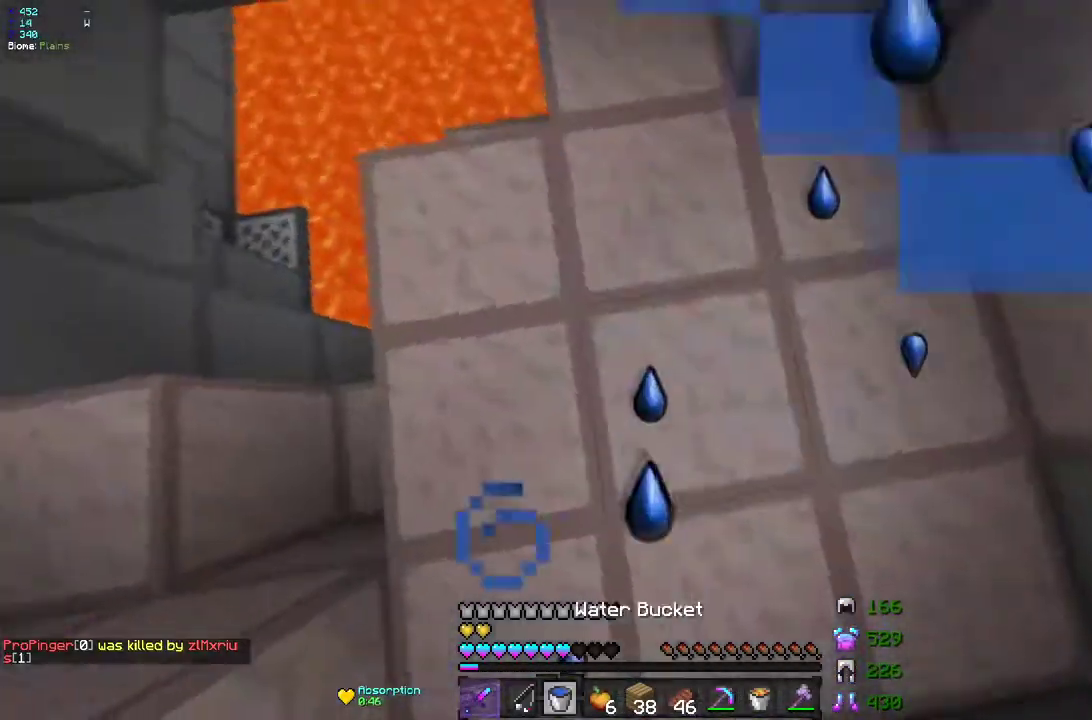
{"keys": ["z"], "mouse": [], "events": [[67, "mouse_right", "up"], [217, "q", "up"], [267, "d", "down"], [483, "d", "up"]]}
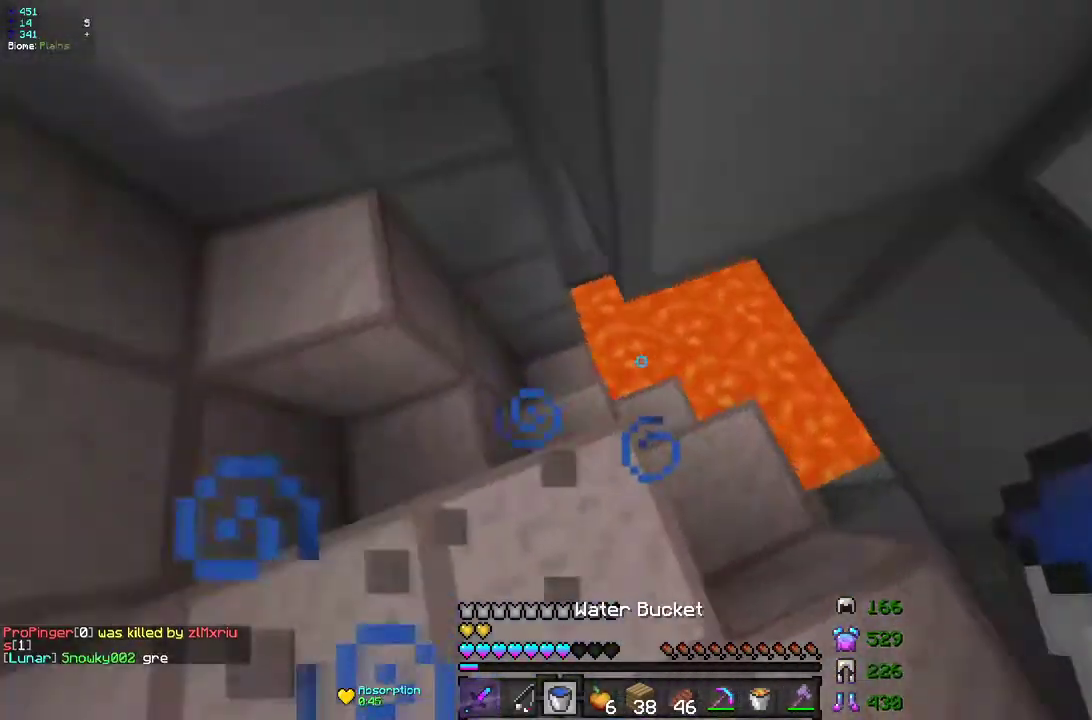
{"keys": ["q", "z"], "mouse": ["right"], "events": [[150, "d", "down"], [150, "z", "up"], [367, "z", "down"], [383, "q", "down"], [417, "d", "up"], [417, "mouse_right", "down"]]}
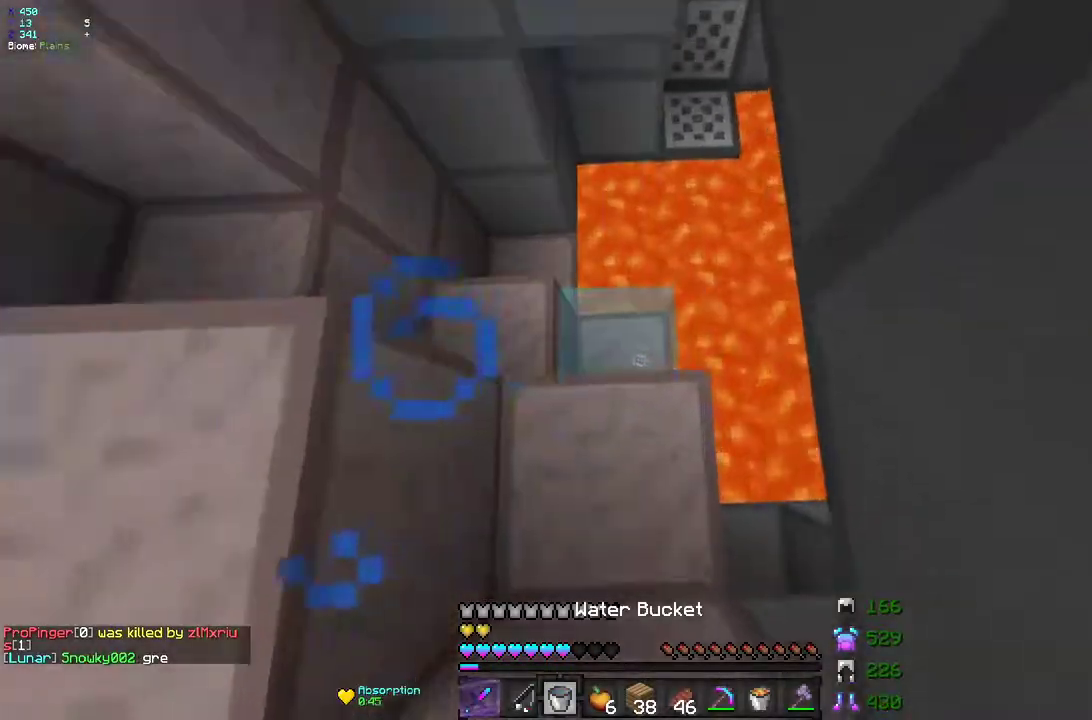
{"keys": ["q", "z"], "mouse": [], "events": [[50, "mouse_right", "up"]]}